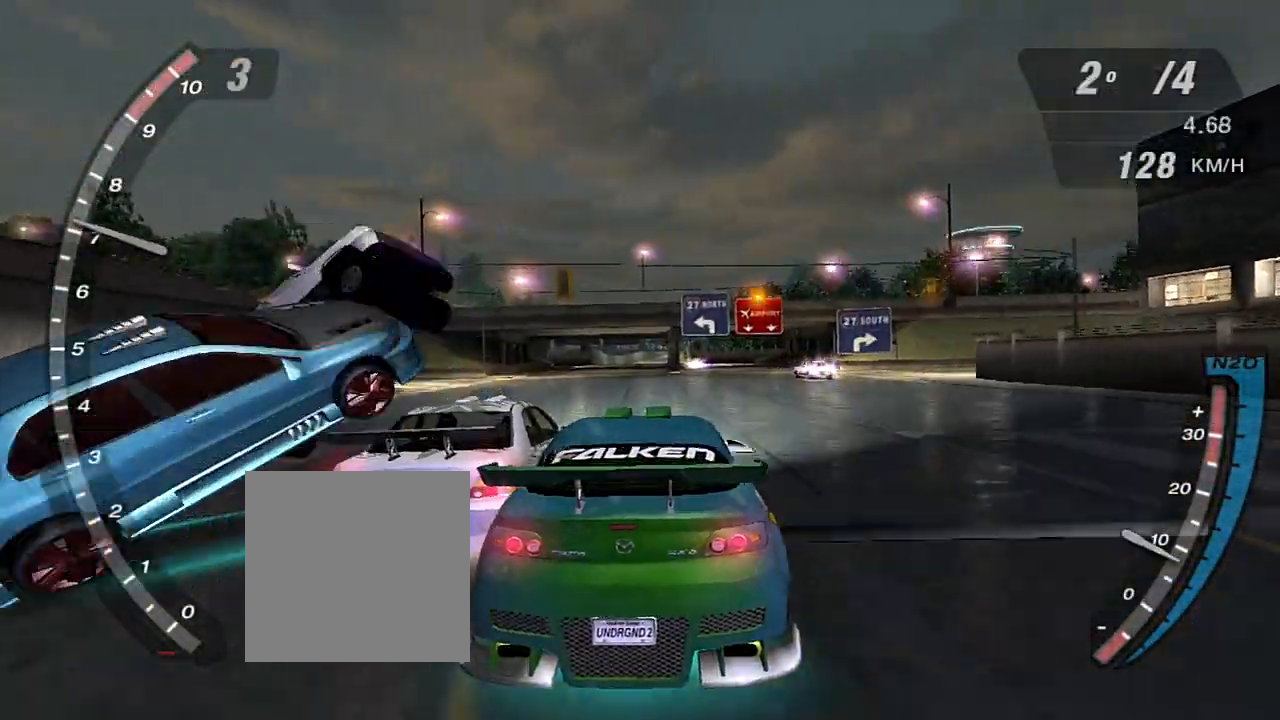
Gameplay with a controller (Xbox layout); each line is a JSON object with the inputs held at the frame after it. "events" lists button and stick changes between this image and that frame as [ms after this image, input, new state], when the widget could be followed in between. Not read: L3.
{"buttons": ["R2"], "left_stick": "center", "right_stick": "center", "events": [[133, "left_stick", "left"], [233, "left_stick", "center"]]}
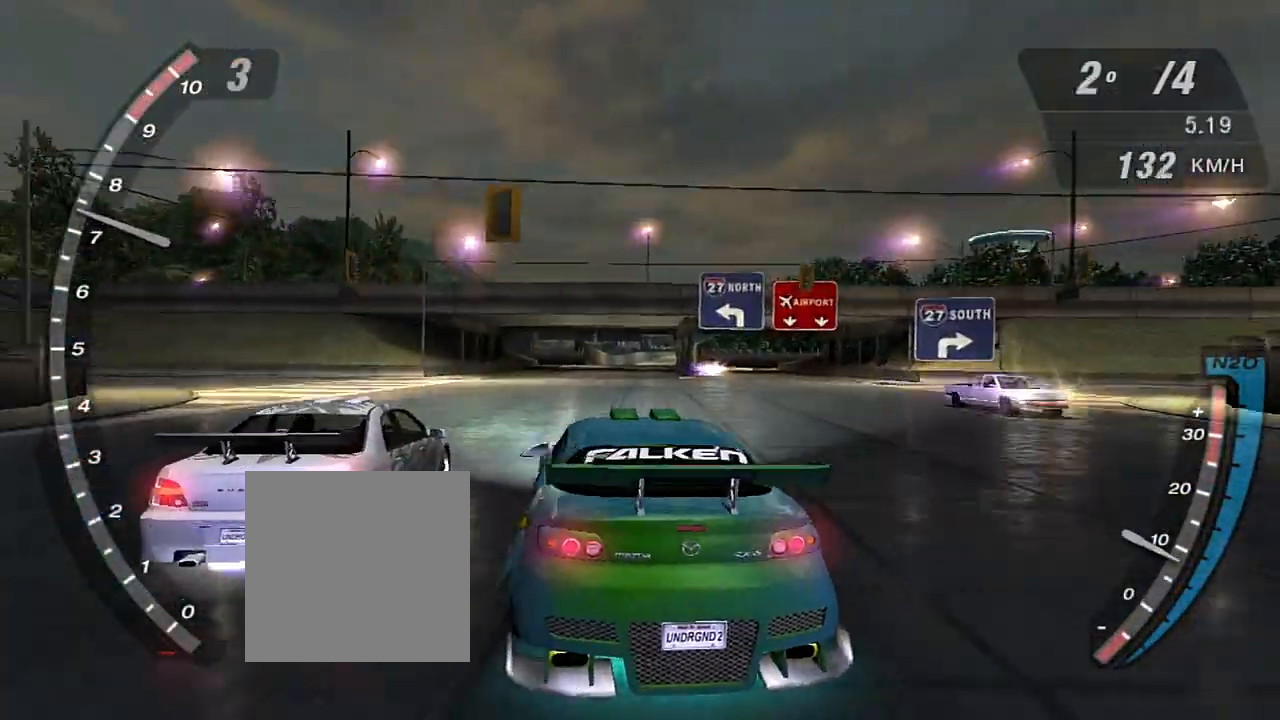
{"buttons": ["R2", "R3"], "left_stick": "center", "right_stick": "center", "events": [[401, "R3", "down"]]}
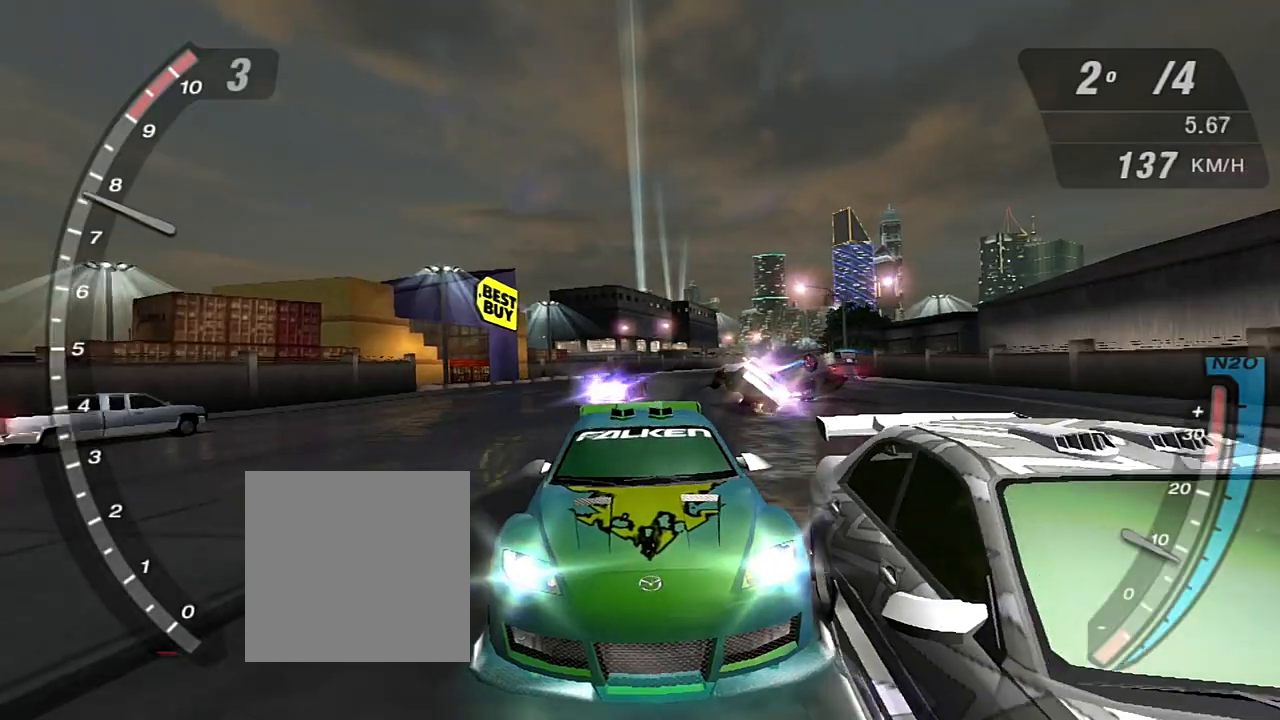
{"buttons": ["R2"], "left_stick": "center", "right_stick": "center", "events": [[200, "R3", "up"]]}
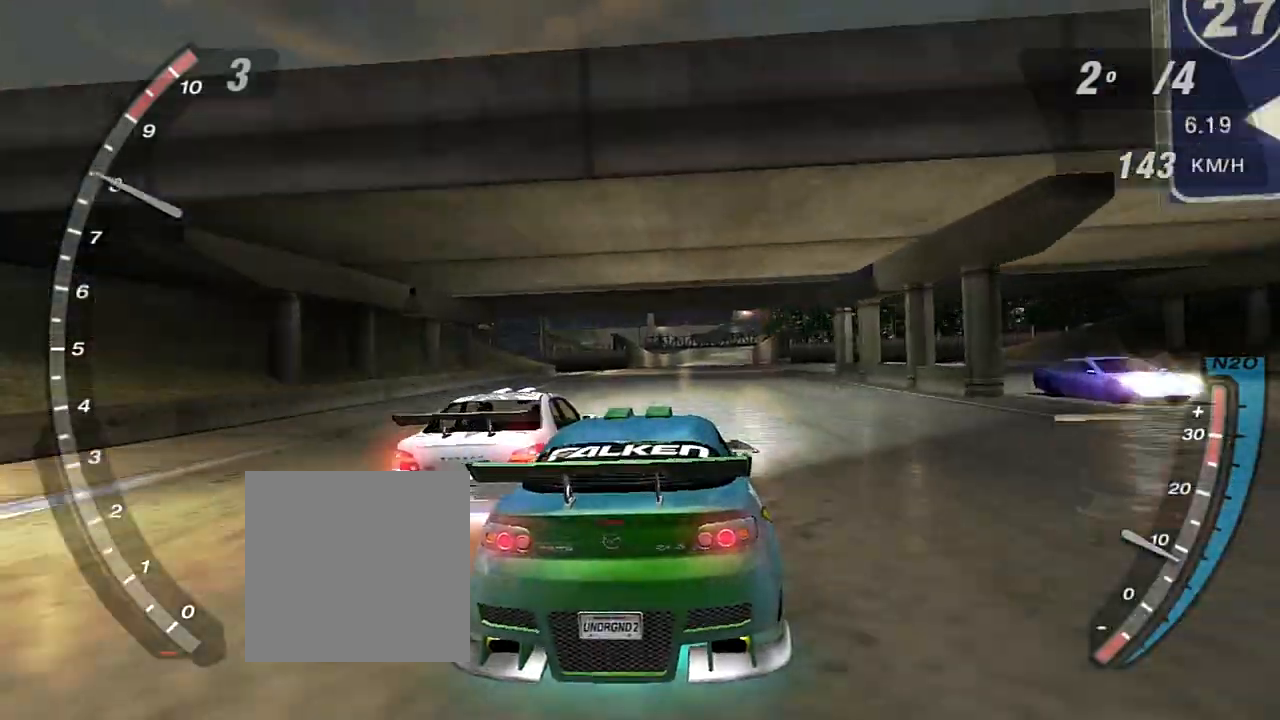
{"buttons": ["R2"], "left_stick": "center", "right_stick": "center", "events": [[67, "X", "down"], [167, "X", "up"], [267, "X", "down"], [334, "X", "up"], [434, "X", "down"], [501, "X", "up"]]}
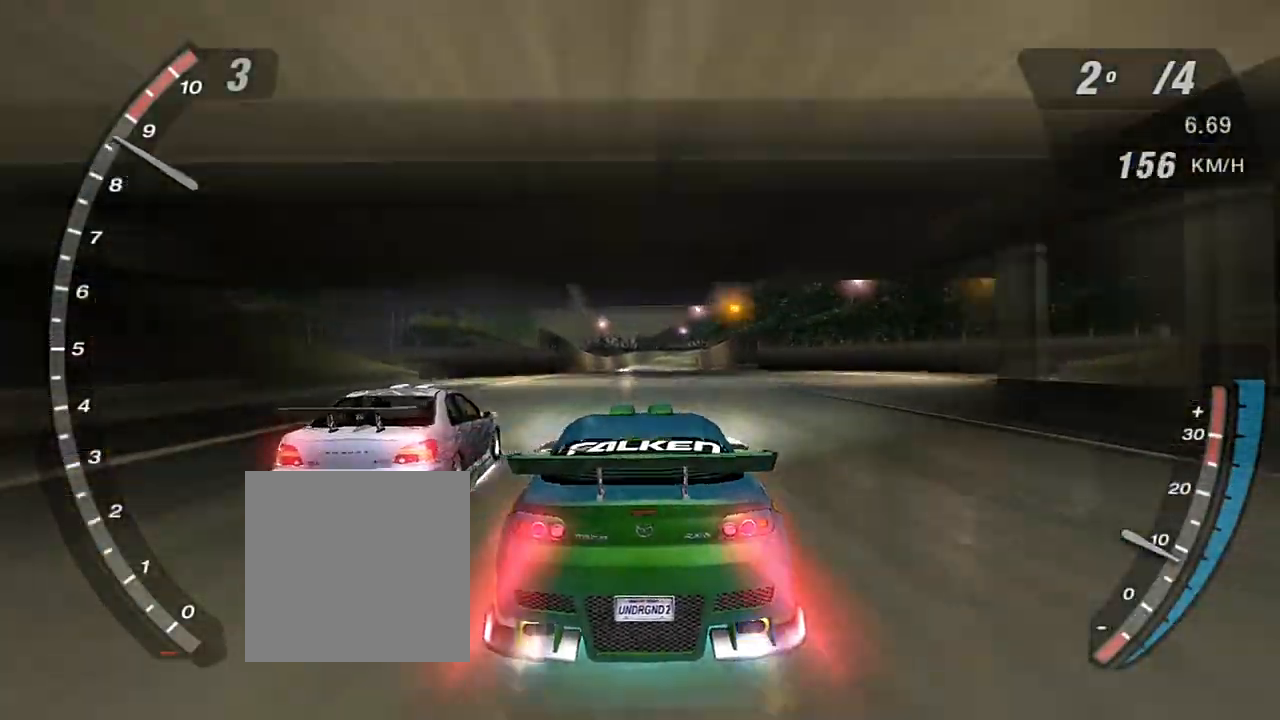
{"buttons": ["R2"], "left_stick": "center", "right_stick": "center", "events": [[66, "X", "down"], [167, "X", "up"], [233, "X", "down"], [333, "X", "up"], [367, "left_stick", "up-left"], [467, "left_stick", "center"]]}
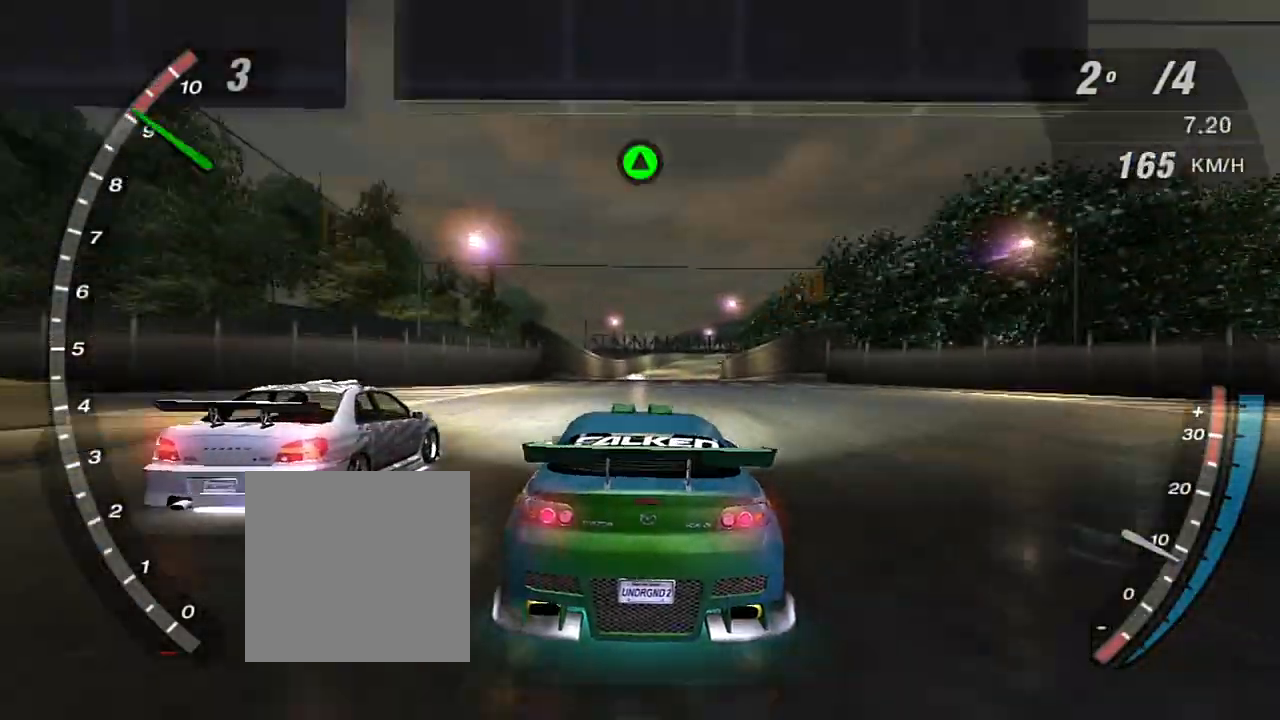
{"buttons": ["R2"], "left_stick": "center", "right_stick": "center", "events": [[134, "left_stick", "left"], [301, "R1", "down"], [301, "left_stick", "center"], [367, "left_stick", "left"], [401, "R1", "up"], [501, "left_stick", "center"]]}
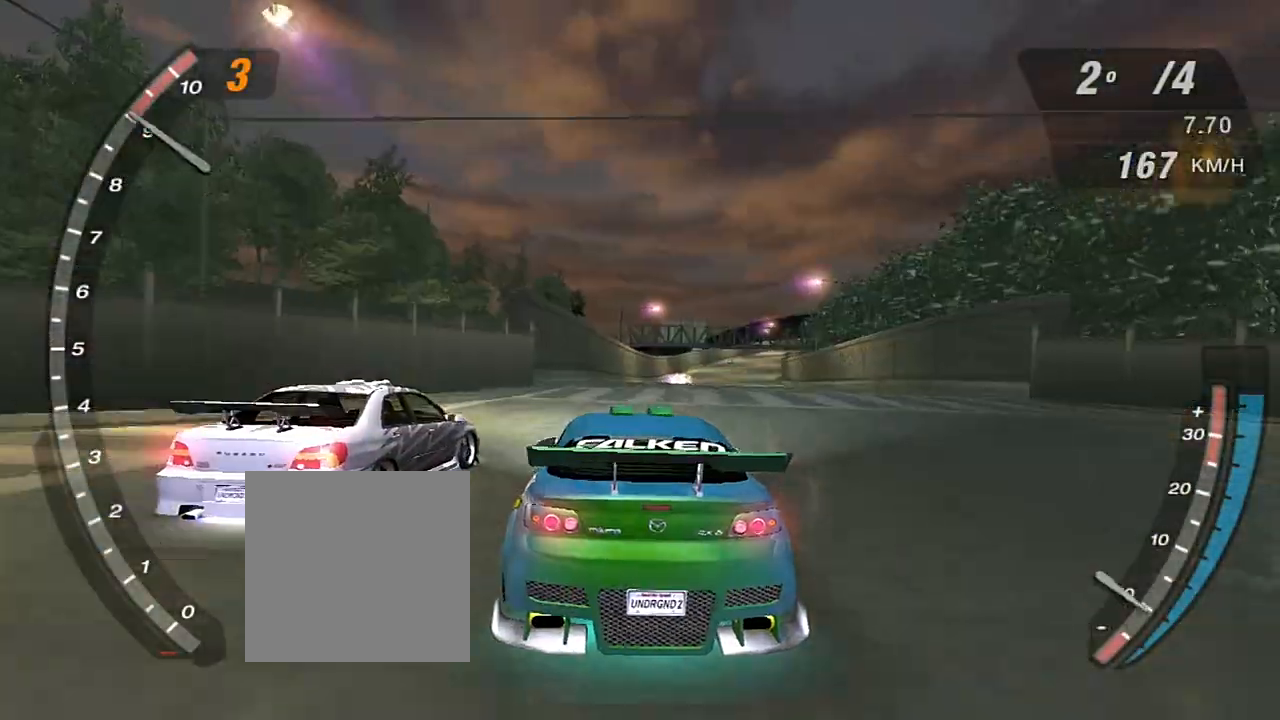
{"buttons": ["R2"], "left_stick": "left", "right_stick": "center", "events": [[133, "left_stick", "left"]]}
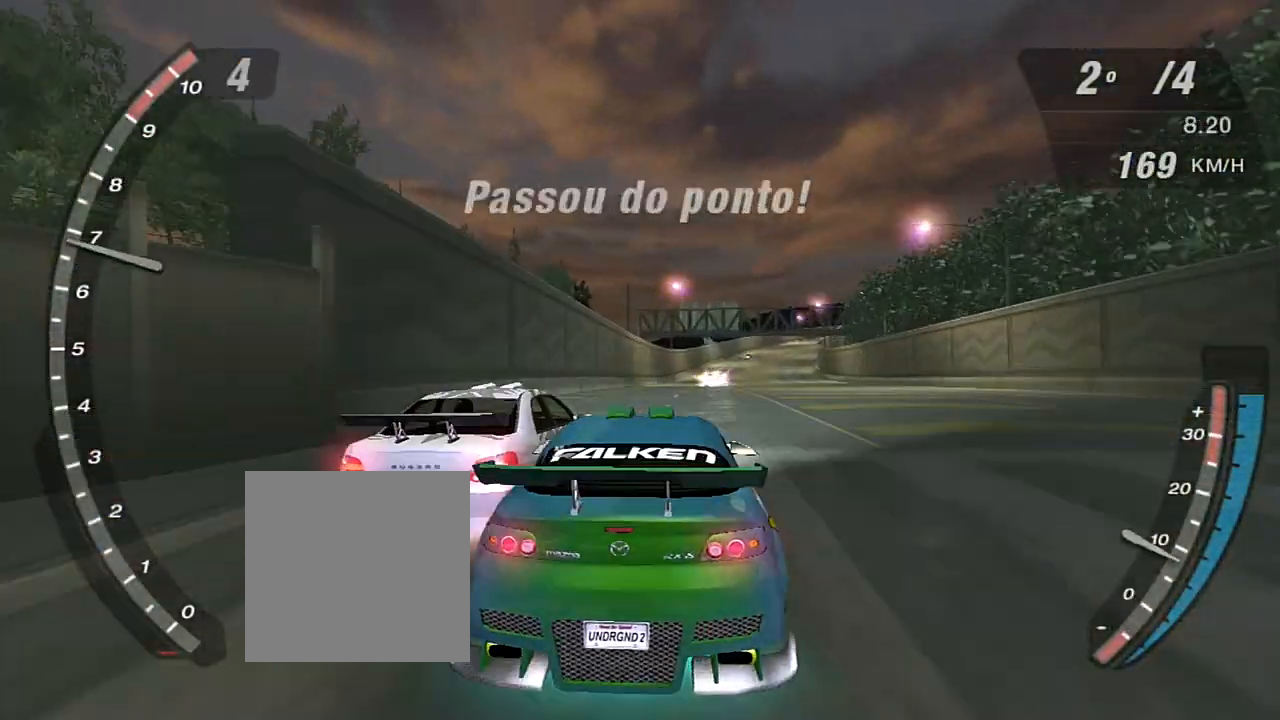
{"buttons": ["R2"], "left_stick": "down-left", "right_stick": "center", "events": [[100, "left_stick", "center"], [234, "left_stick", "left"], [301, "left_stick", "down-left"]]}
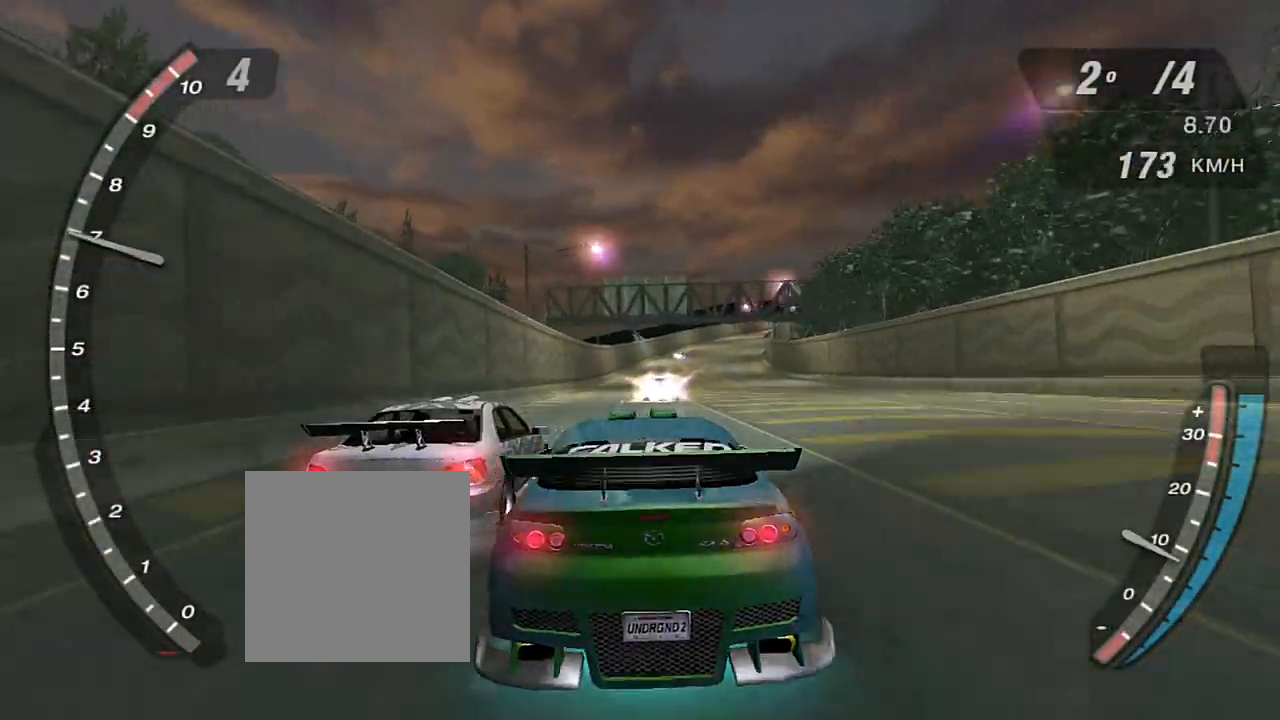
{"buttons": ["R2"], "left_stick": "center", "right_stick": "center", "events": [[233, "left_stick", "center"]]}
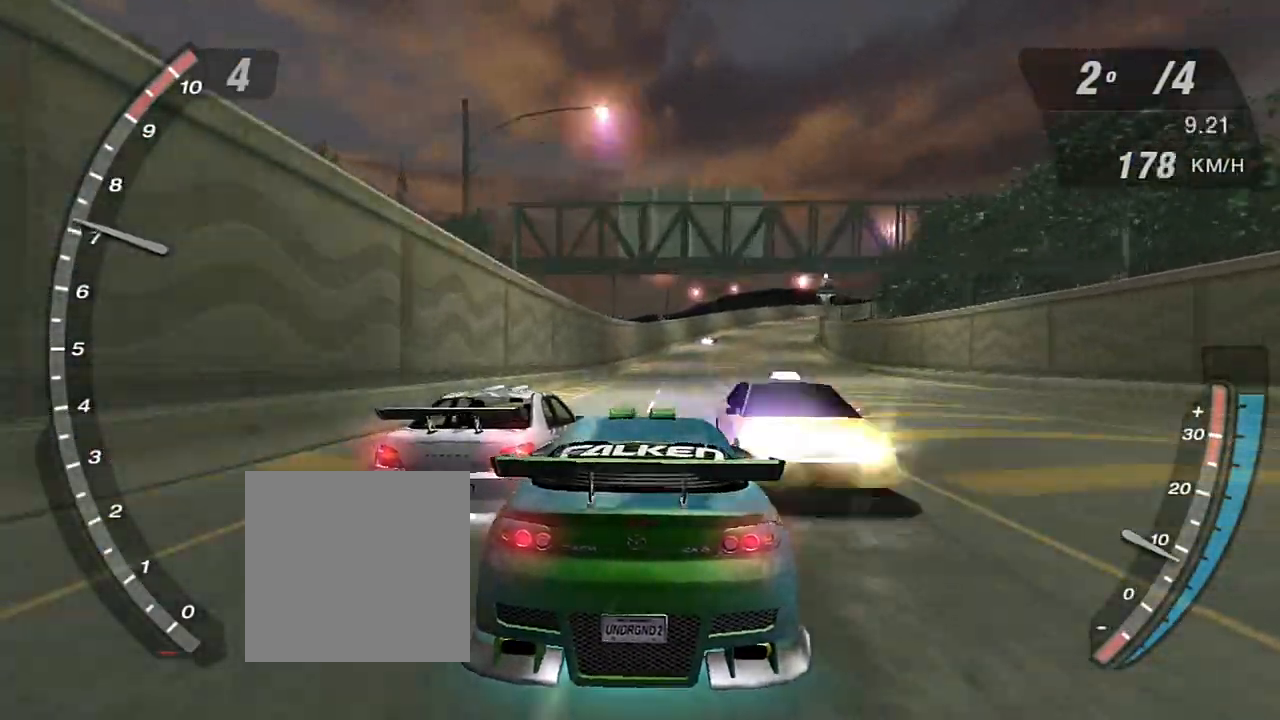
{"buttons": ["R2"], "left_stick": "center", "right_stick": "center", "events": []}
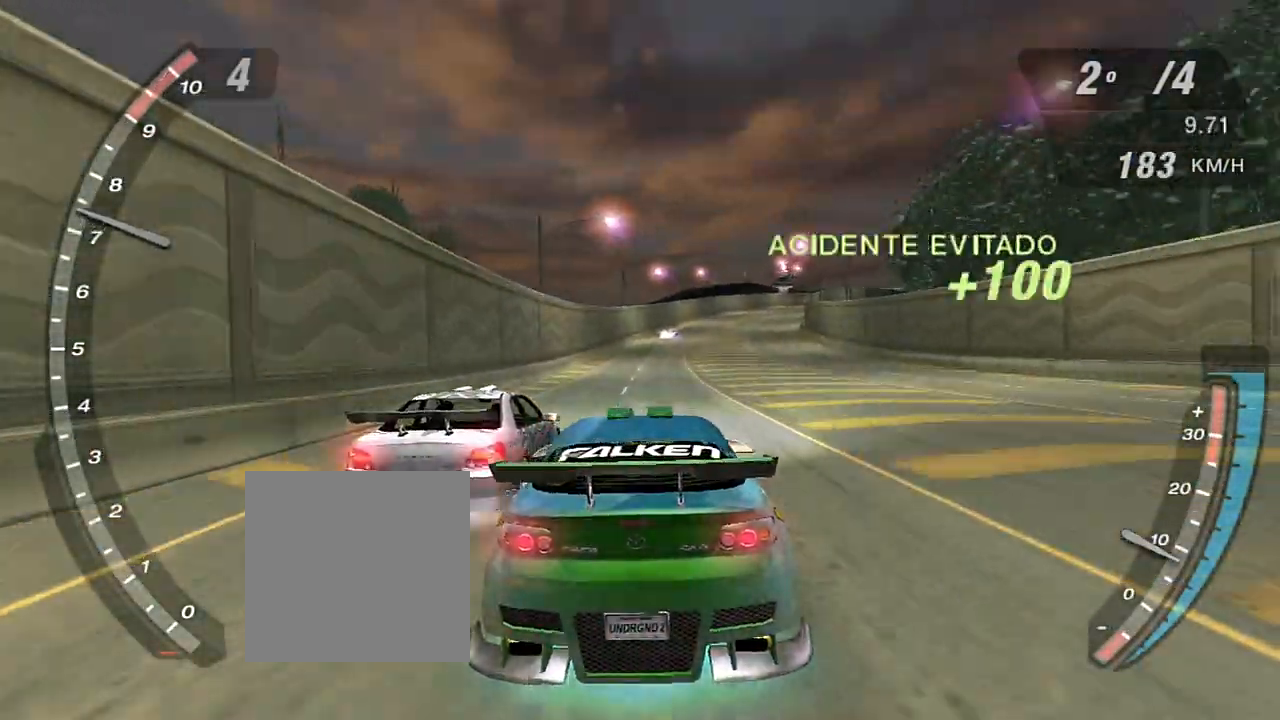
{"buttons": ["R2"], "left_stick": "down-left", "right_stick": "center", "events": [[67, "left_stick", "left"], [167, "left_stick", "center"], [434, "left_stick", "down-left"]]}
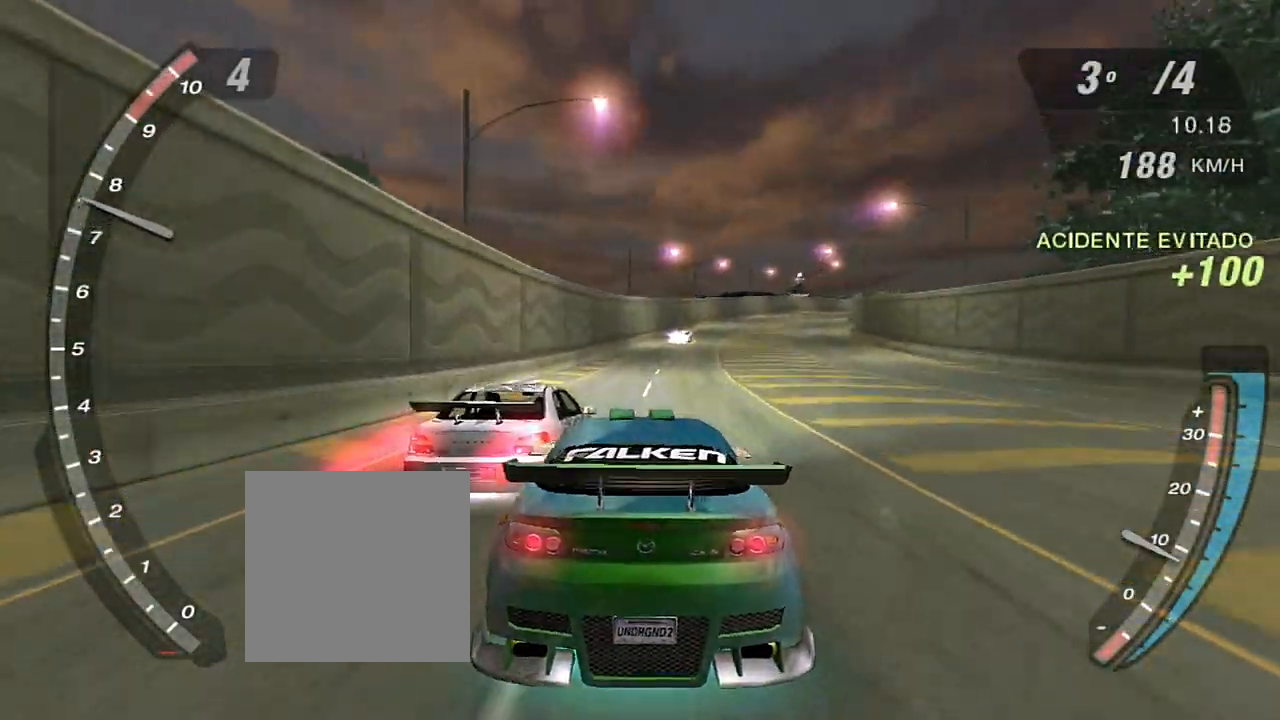
{"buttons": ["R2"], "left_stick": "down-left", "right_stick": "center", "events": [[234, "left_stick", "center"], [434, "left_stick", "down-left"]]}
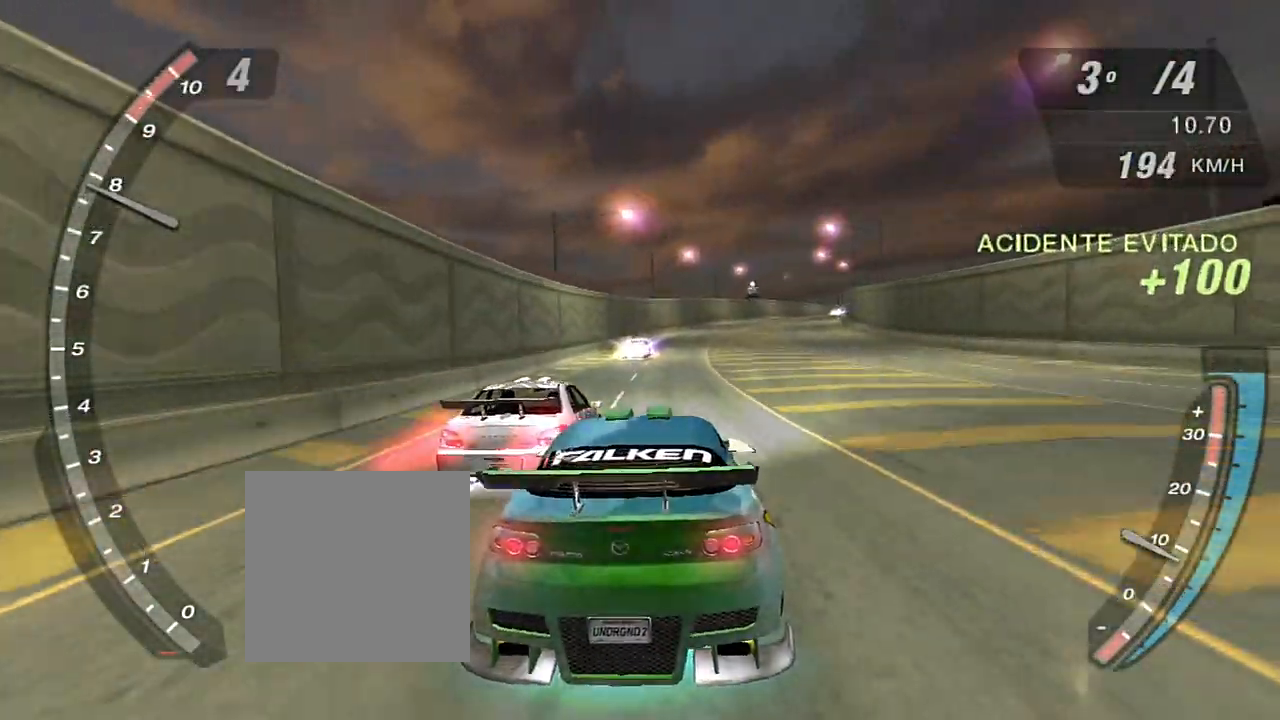
{"buttons": ["R2"], "left_stick": "center", "right_stick": "center", "events": [[133, "left_stick", "down-right"], [200, "left_stick", "up-right"], [400, "left_stick", "center"]]}
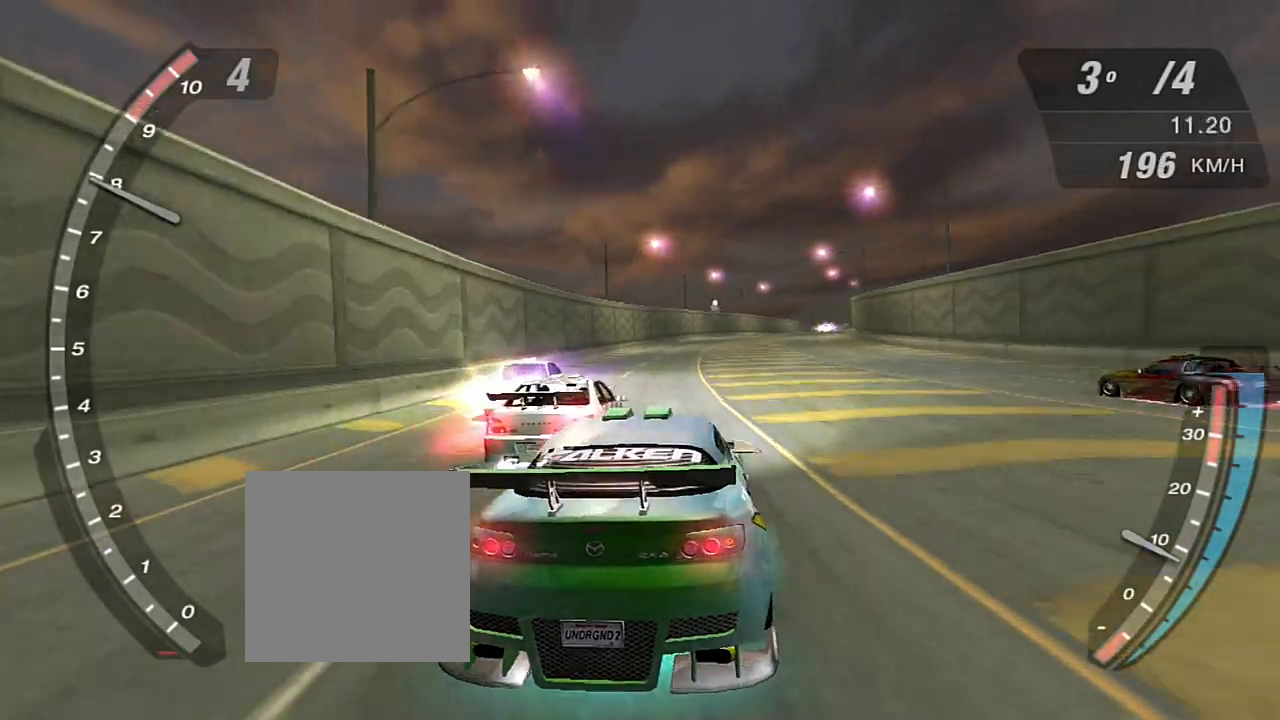
{"buttons": ["X", "R2"], "left_stick": "center", "right_stick": "center", "events": [[367, "X", "down"]]}
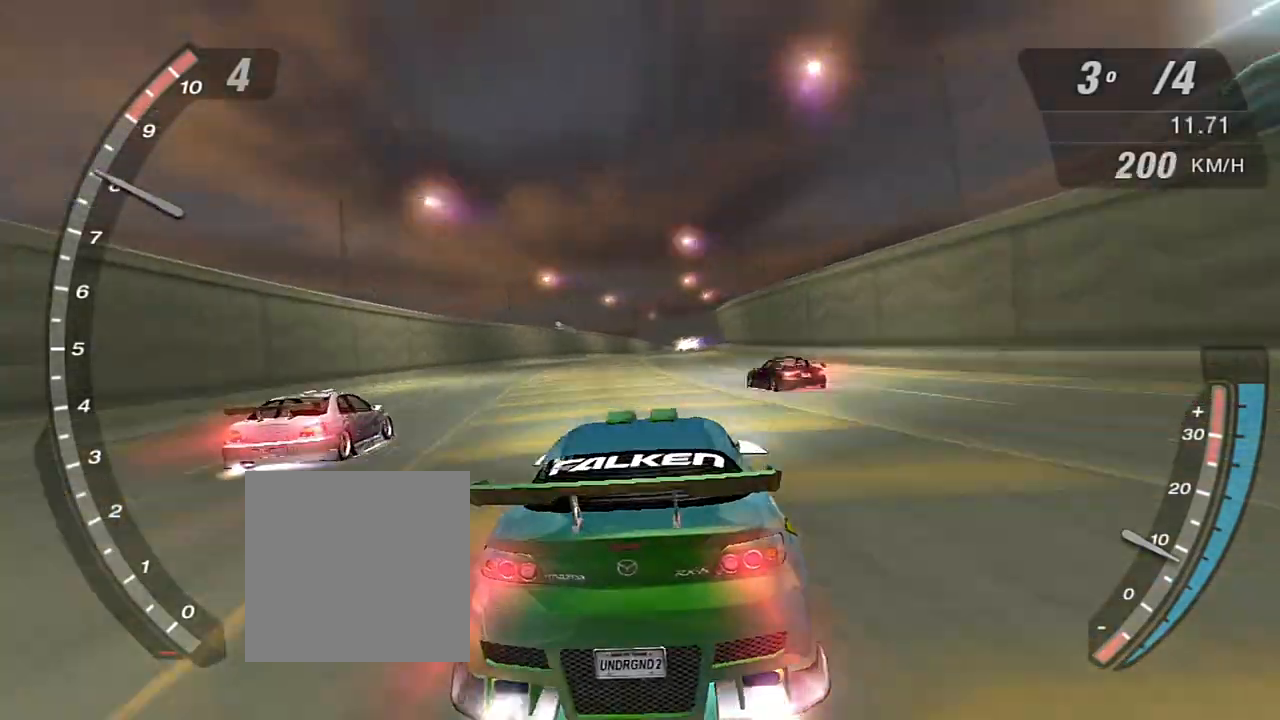
{"buttons": ["X", "R2"], "left_stick": "center", "right_stick": "center", "events": []}
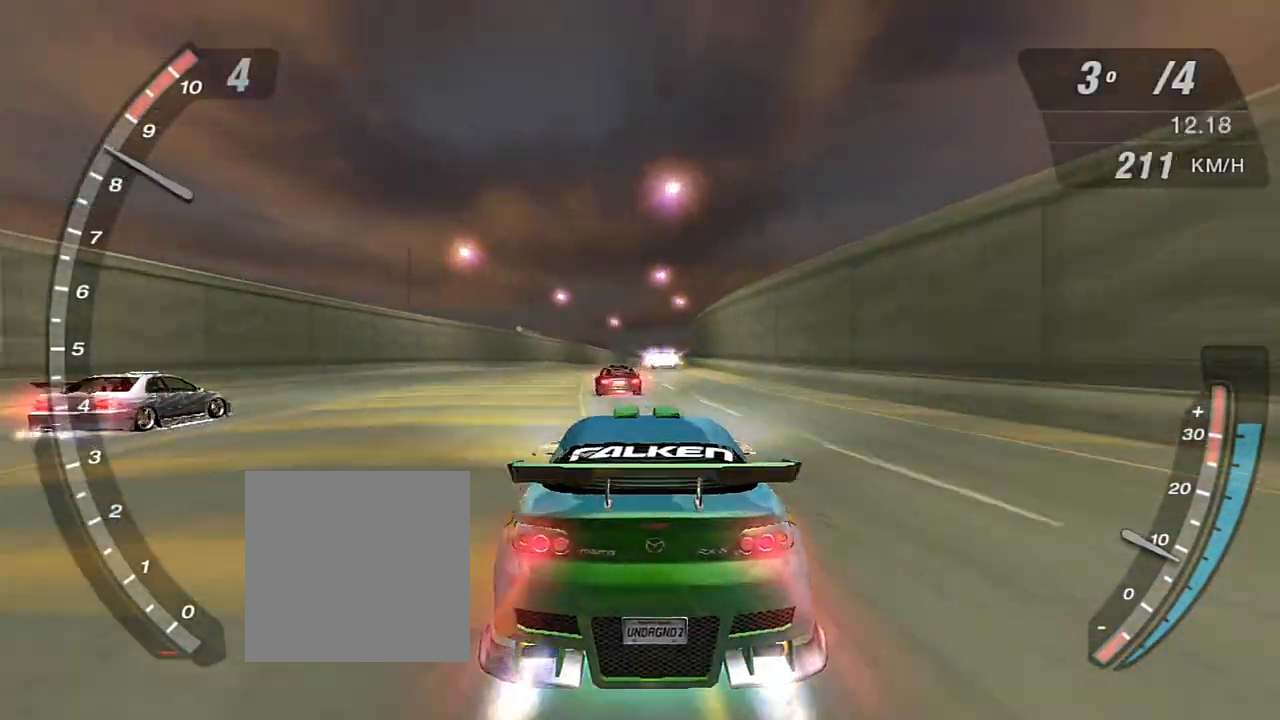
{"buttons": ["R2"], "left_stick": "center", "right_stick": "center", "events": [[134, "X", "up"]]}
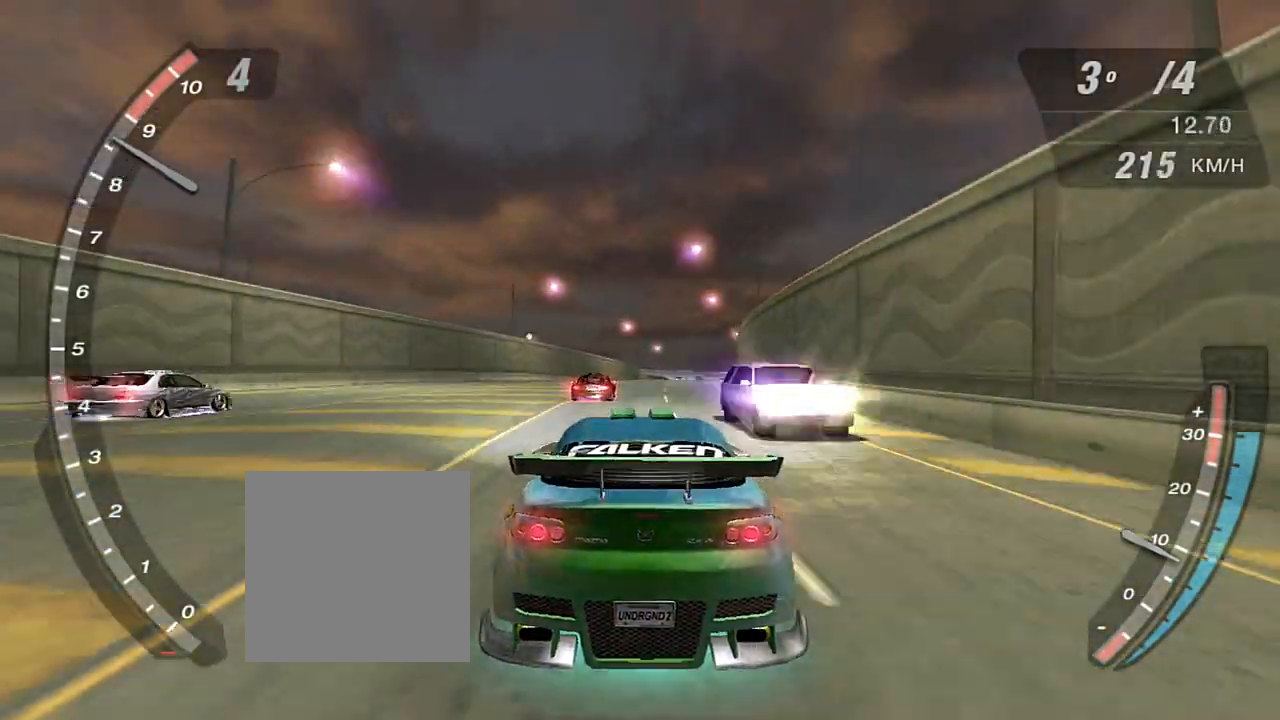
{"buttons": ["R2"], "left_stick": "center", "right_stick": "center", "events": []}
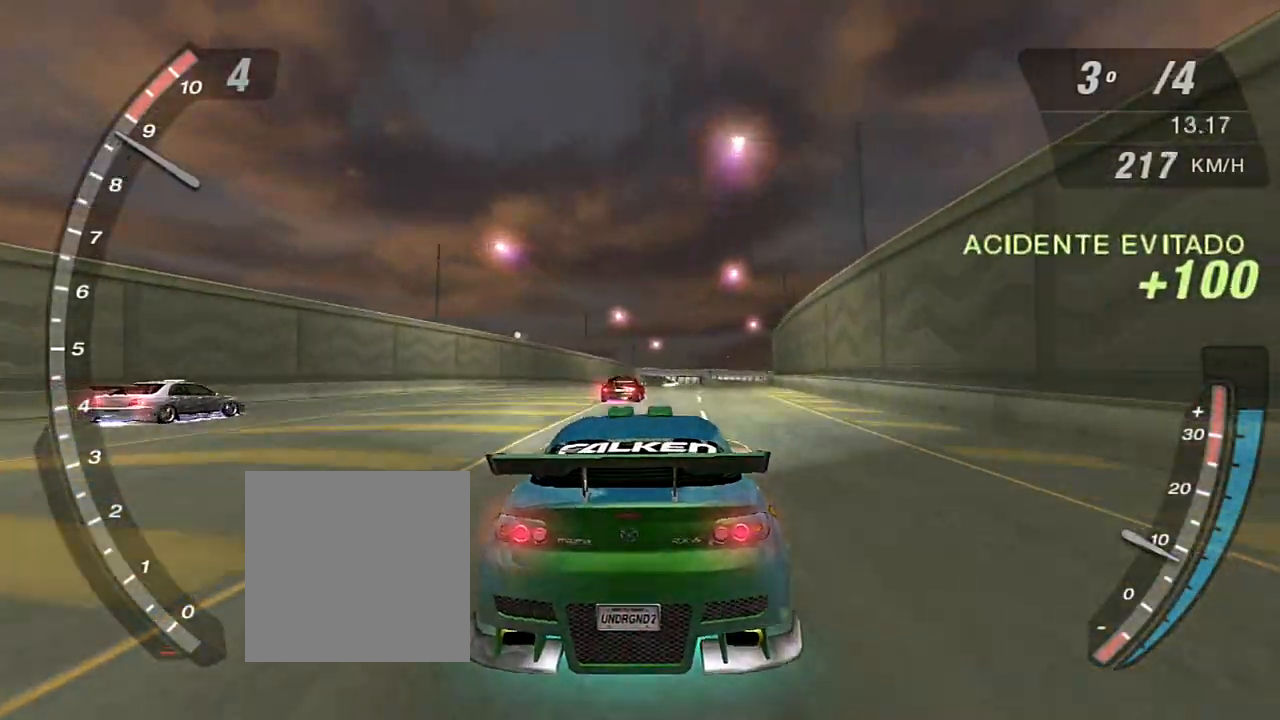
{"buttons": ["R2"], "left_stick": "center", "right_stick": "center", "events": []}
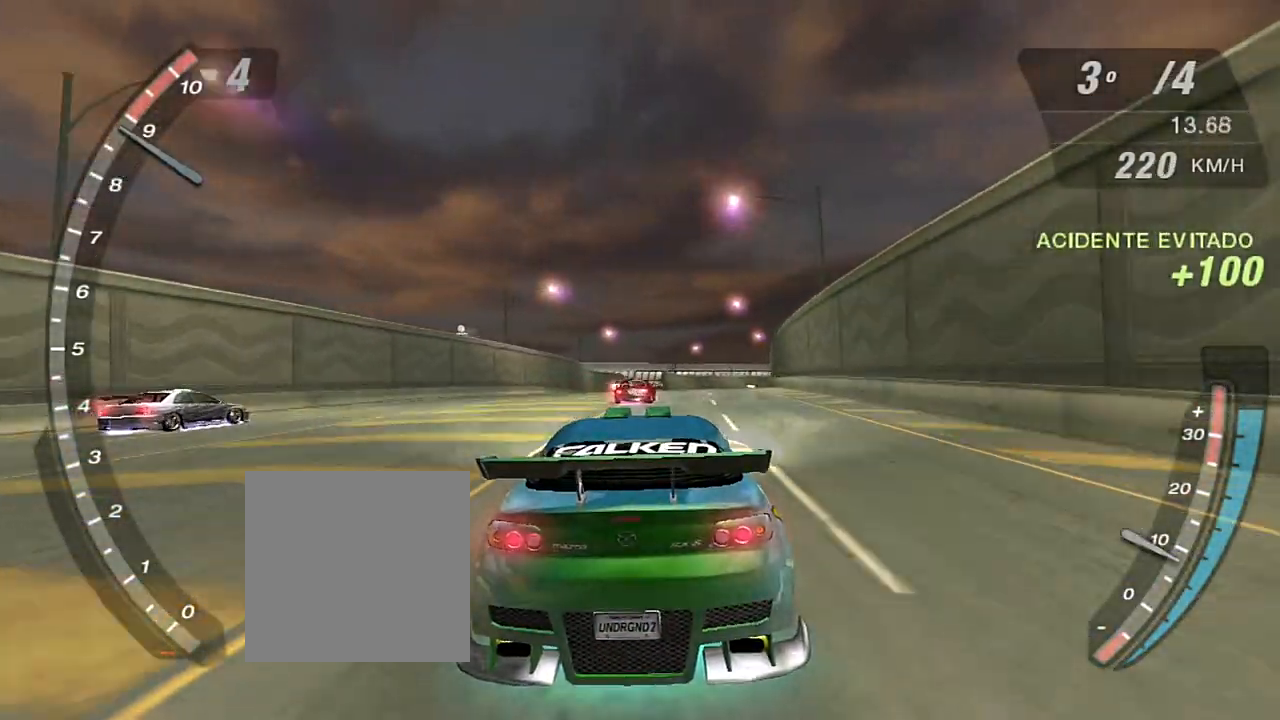
{"buttons": ["R2"], "left_stick": "center", "right_stick": "center", "events": []}
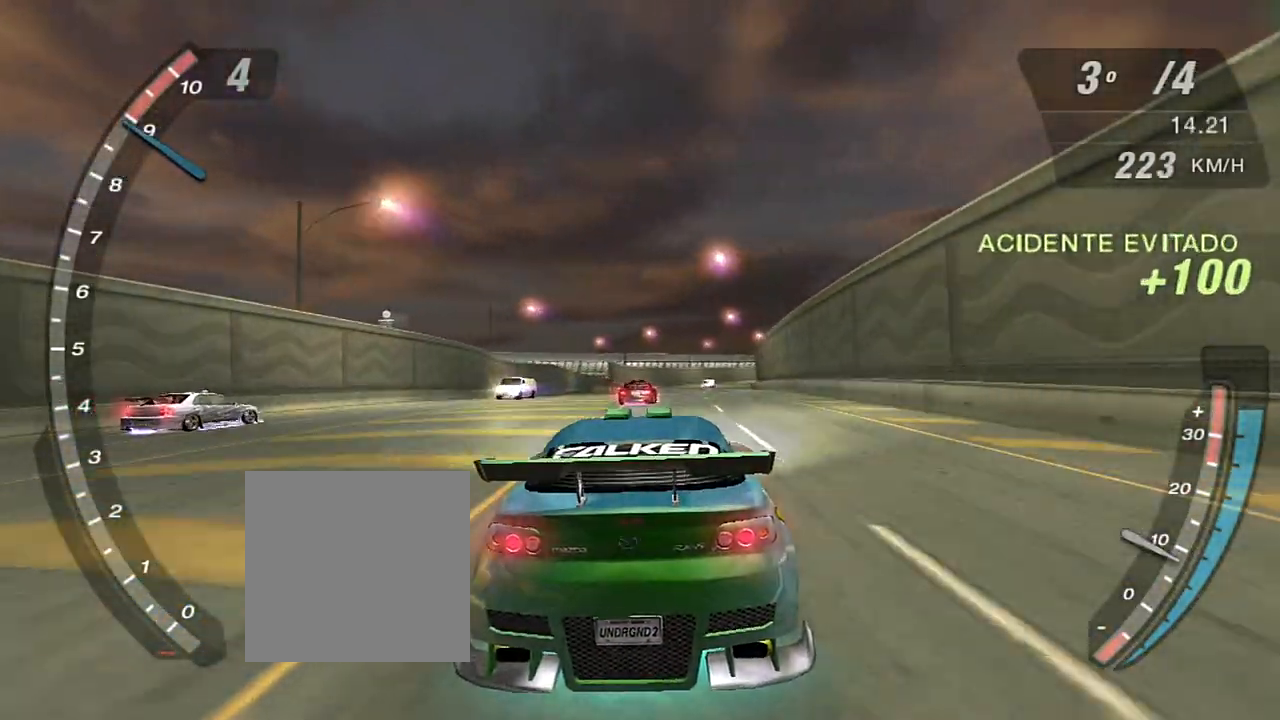
{"buttons": ["R2"], "left_stick": "center", "right_stick": "center", "events": []}
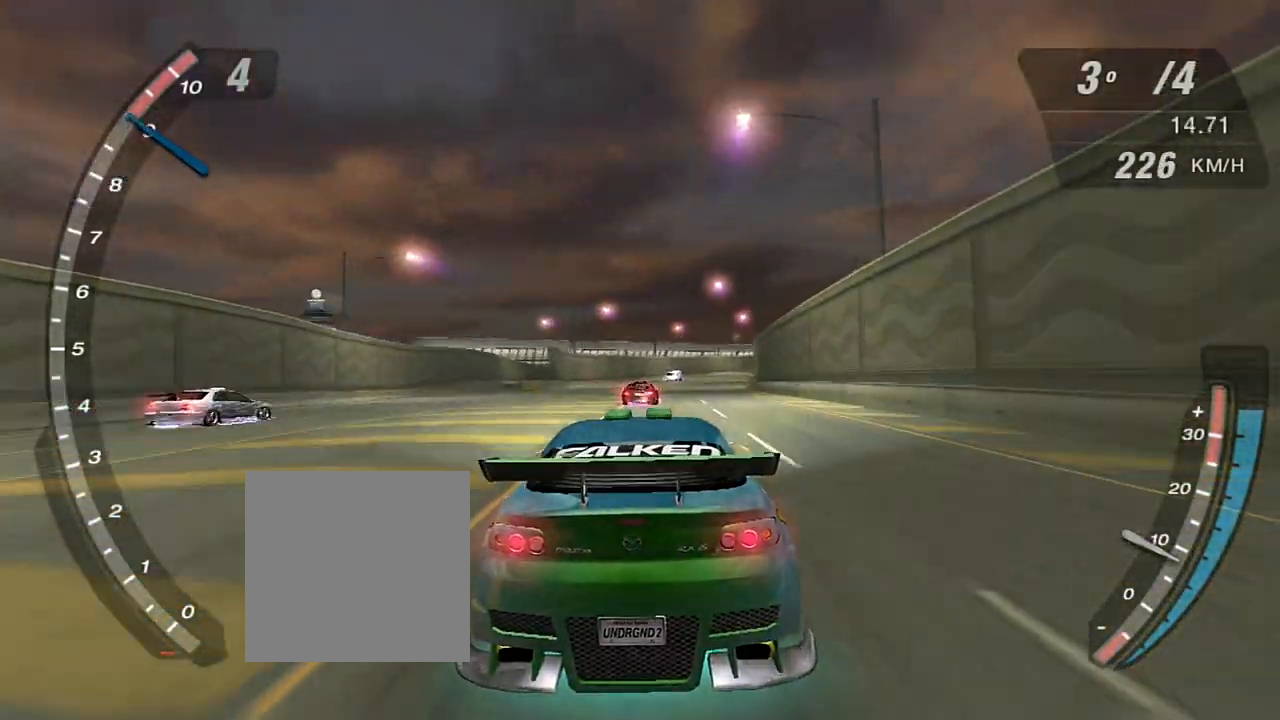
{"buttons": ["R2"], "left_stick": "center", "right_stick": "center", "events": [[133, "R1", "down"], [333, "R1", "up"]]}
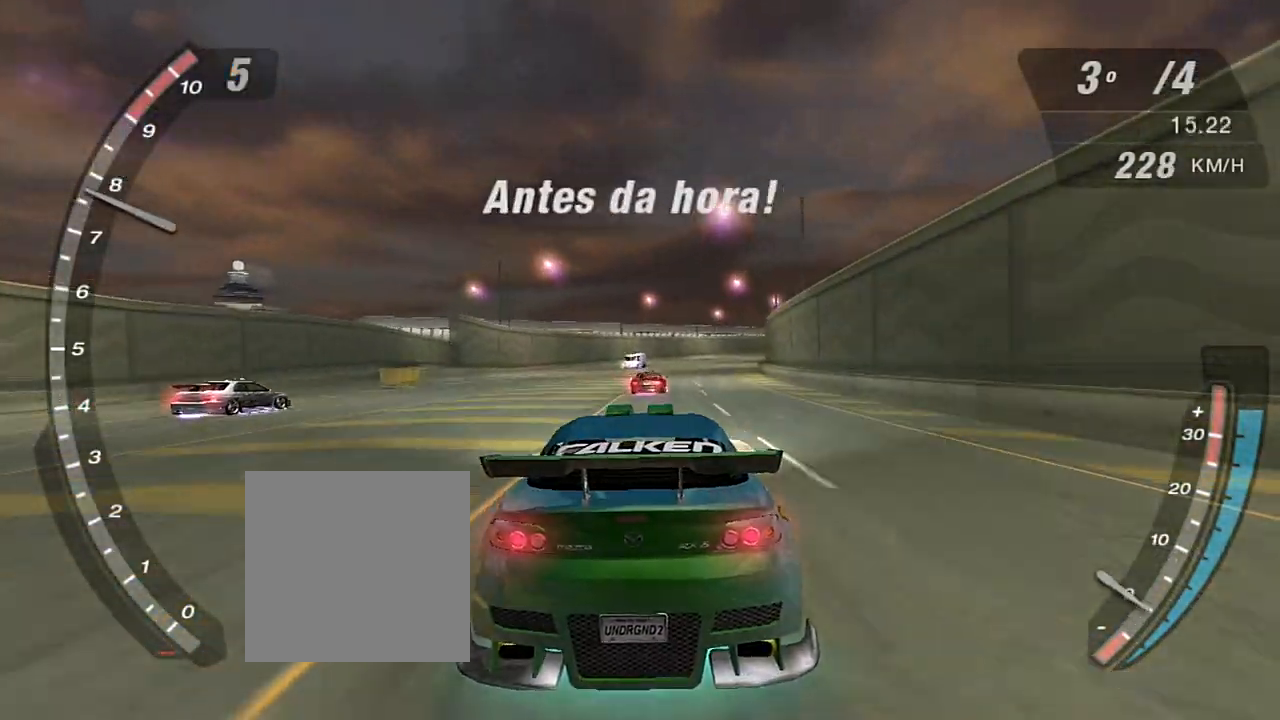
{"buttons": ["X", "R2"], "left_stick": "center", "right_stick": "center", "events": [[67, "X", "down"]]}
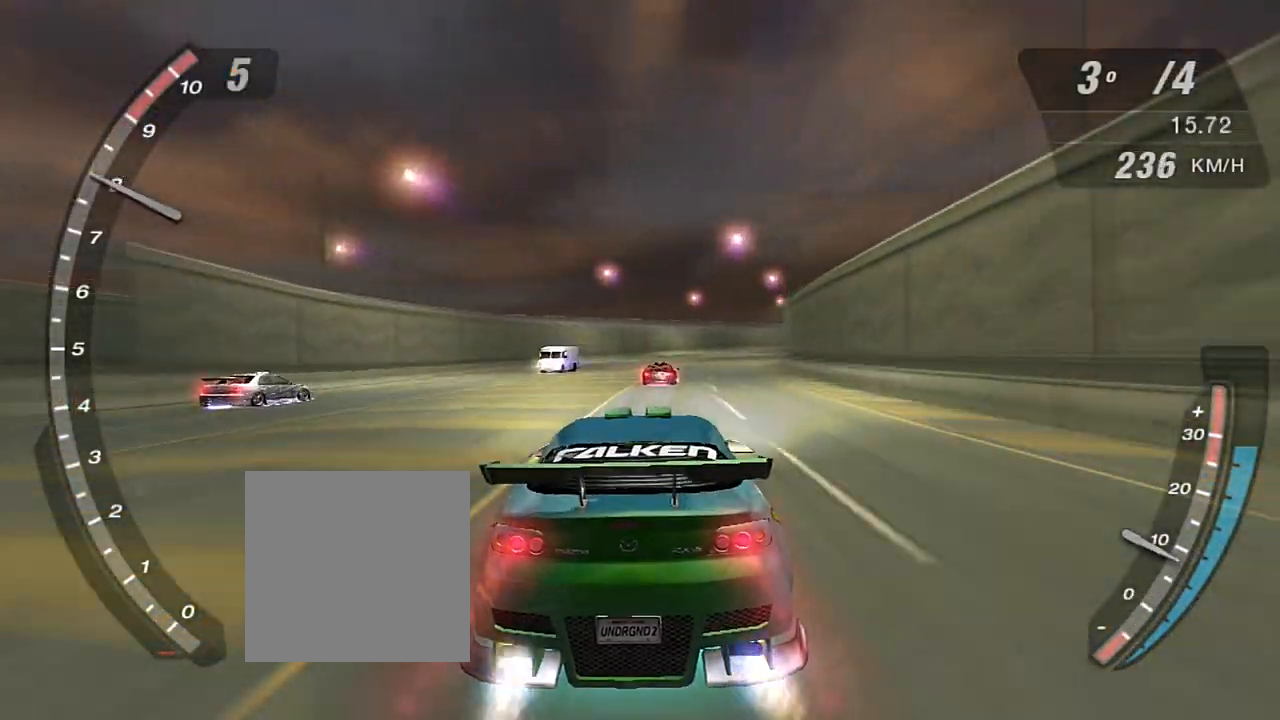
{"buttons": ["X", "R2"], "left_stick": "center", "right_stick": "center", "events": []}
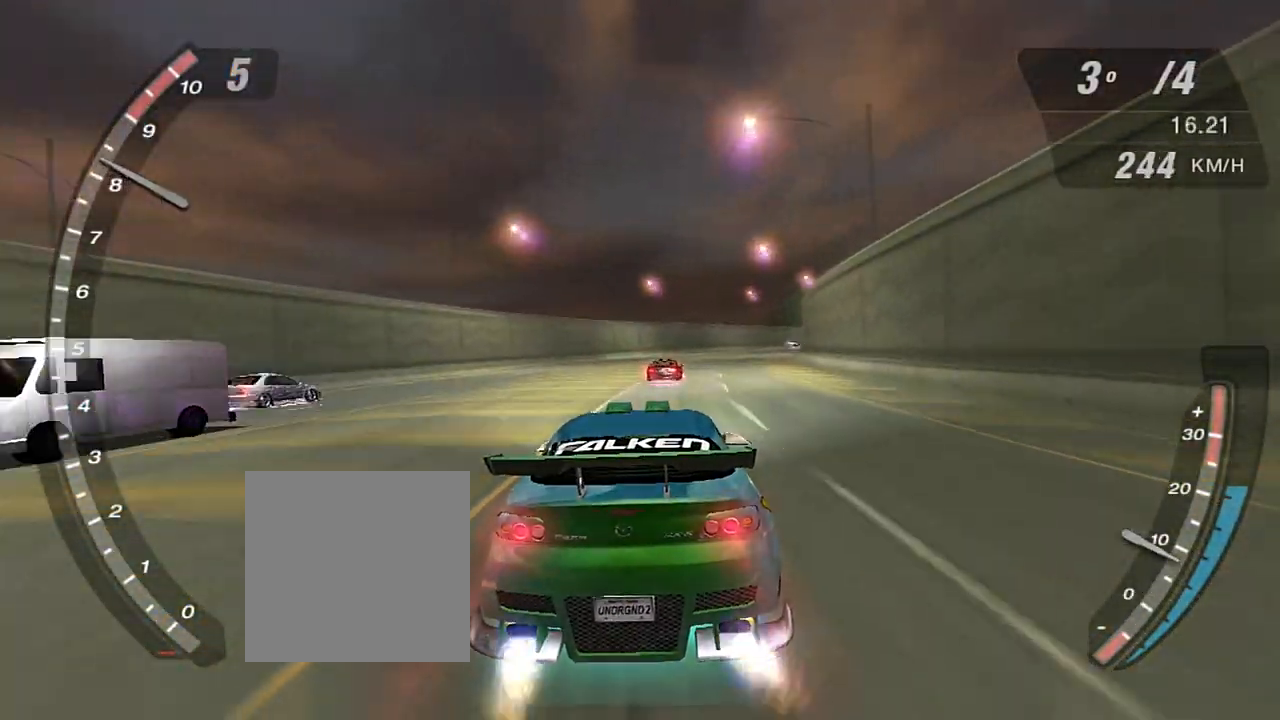
{"buttons": ["X", "R2"], "left_stick": "center", "right_stick": "center", "events": []}
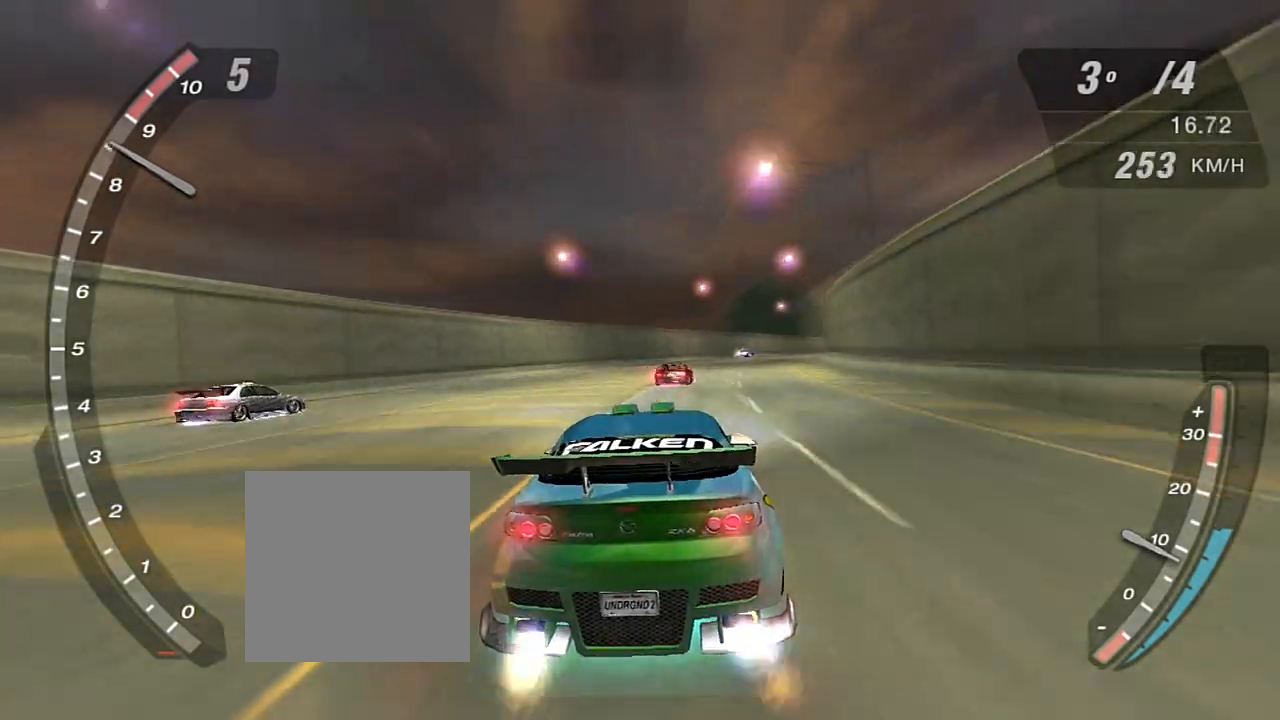
{"buttons": ["X", "R2"], "left_stick": "center", "right_stick": "center", "events": []}
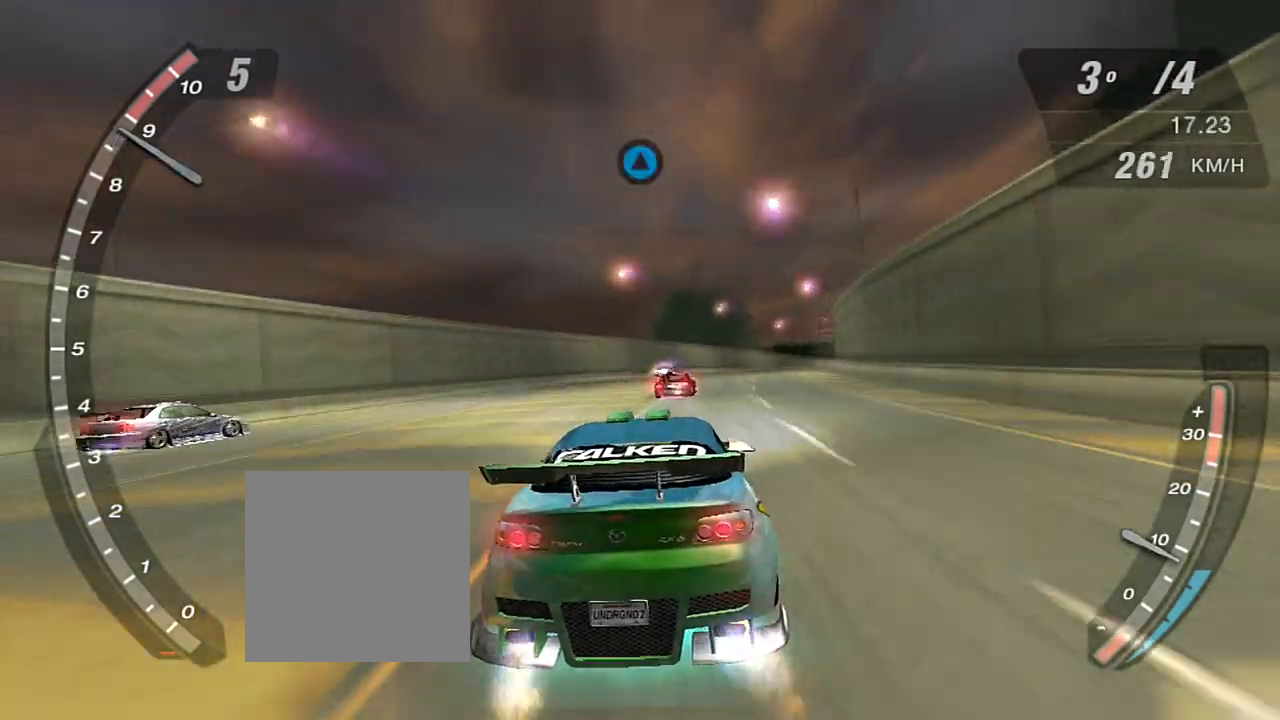
{"buttons": ["X", "R2"], "left_stick": "center", "right_stick": "center", "events": []}
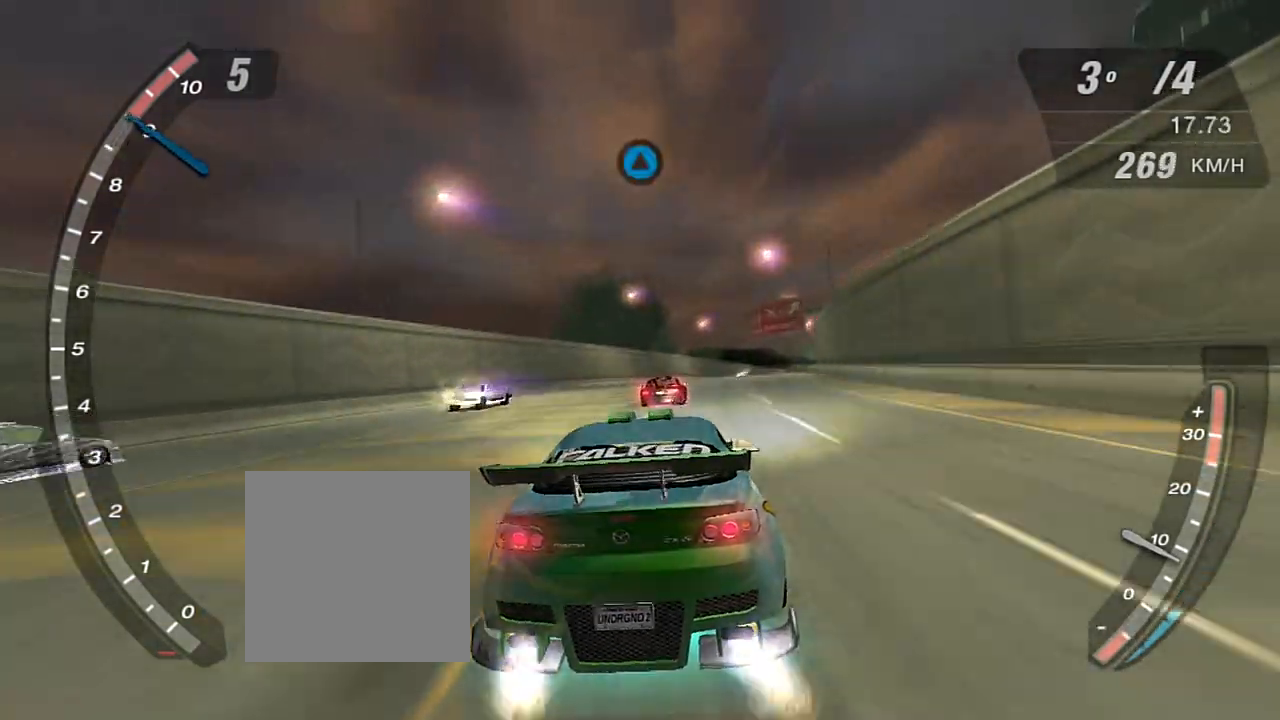
{"buttons": ["R2"], "left_stick": "center", "right_stick": "center", "events": [[67, "X", "up"]]}
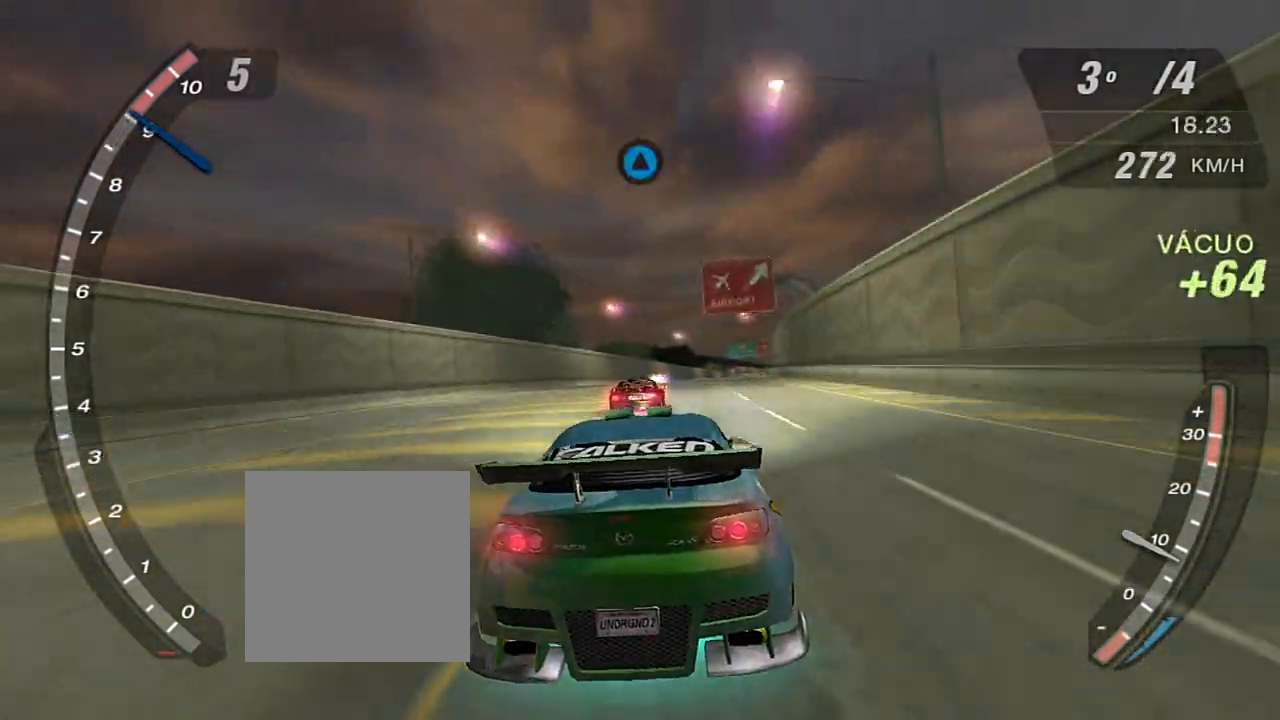
{"buttons": ["R2"], "left_stick": "center", "right_stick": "center", "events": []}
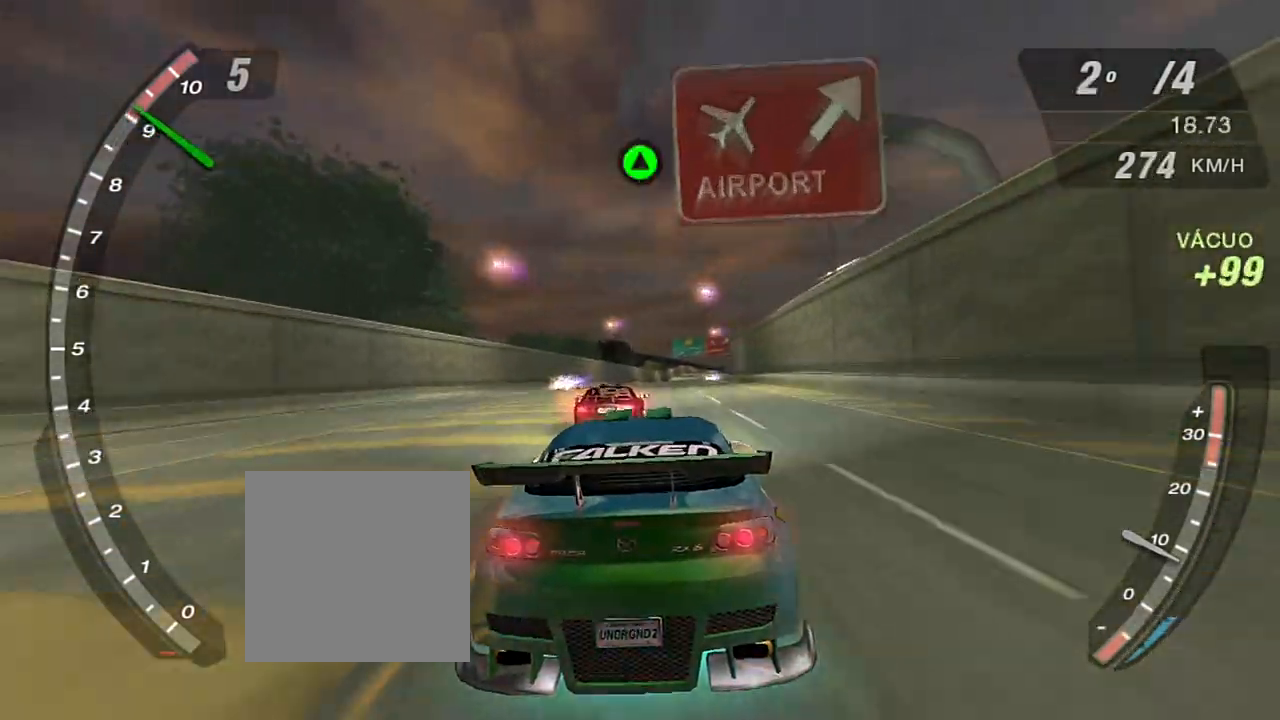
{"buttons": ["R2"], "left_stick": "center", "right_stick": "center", "events": [[100, "R1", "down"], [200, "R1", "up"]]}
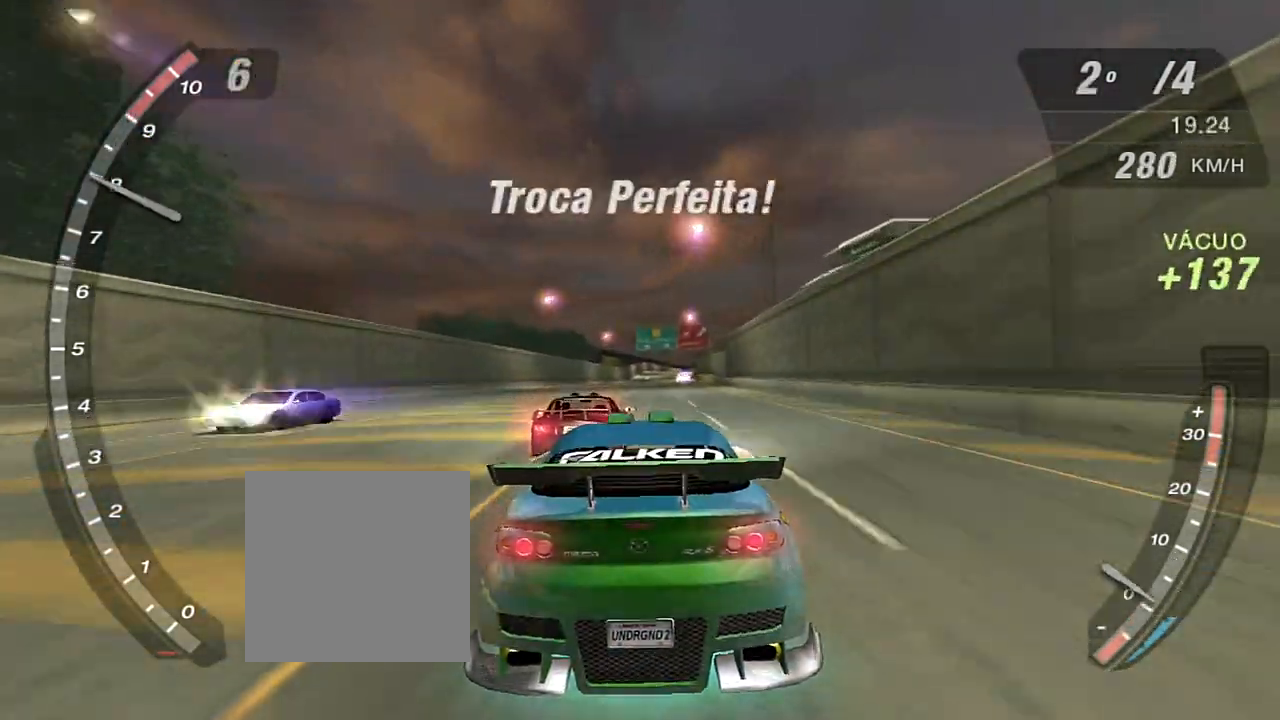
{"buttons": ["R2"], "left_stick": "center", "right_stick": "center", "events": []}